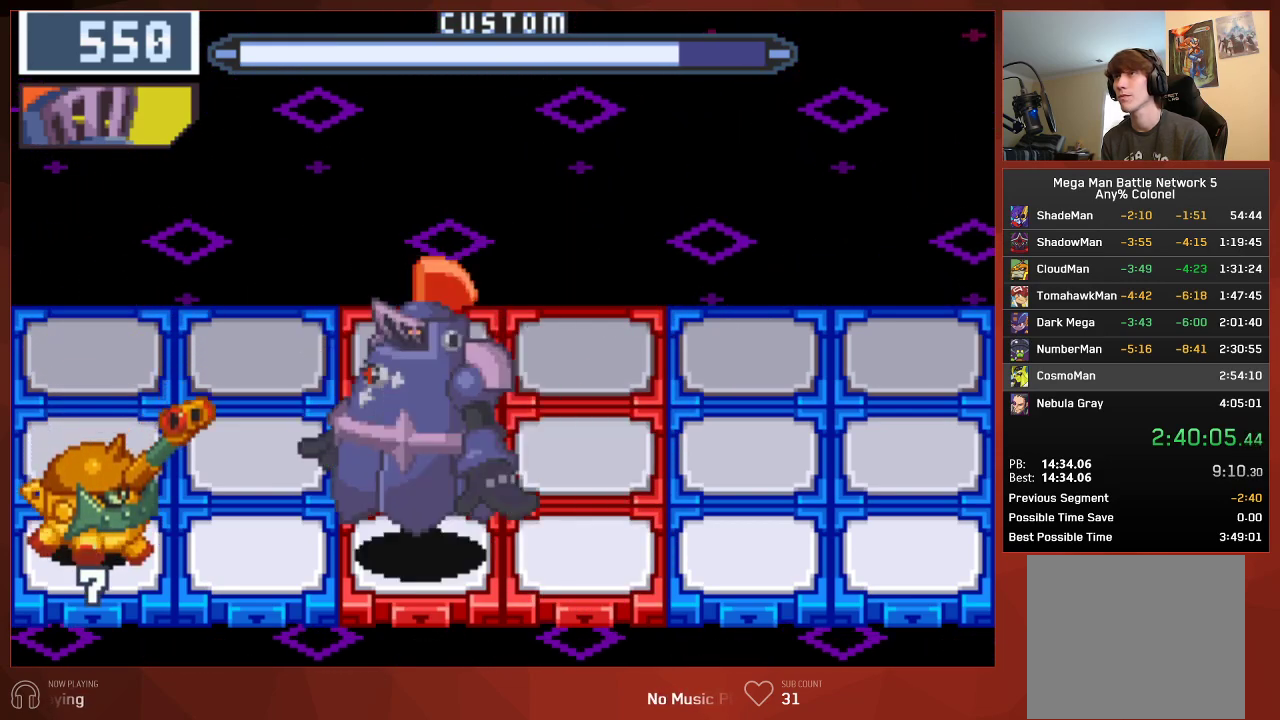
Gameplay with a controller (PlayStation layout); each line is a JSON object with the inputs held at the frame after it. "events" lists button and stick changes between this image and that frame as [ms after this image, input, new state], when the widget could be followed in between. Not read: SELECT.
{"buttons": ["CIRCLE"], "left_stick": "center", "right_stick": "center", "events": [[83, "CIRCLE", "up"], [133, "CIRCLE", "down"], [233, "CIRCLE", "up"], [233, "DPAD_UP", "down"], [300, "CIRCLE", "down"], [367, "CIRCLE", "up"], [467, "CIRCLE", "down"], [500, "DPAD_UP", "up"]]}
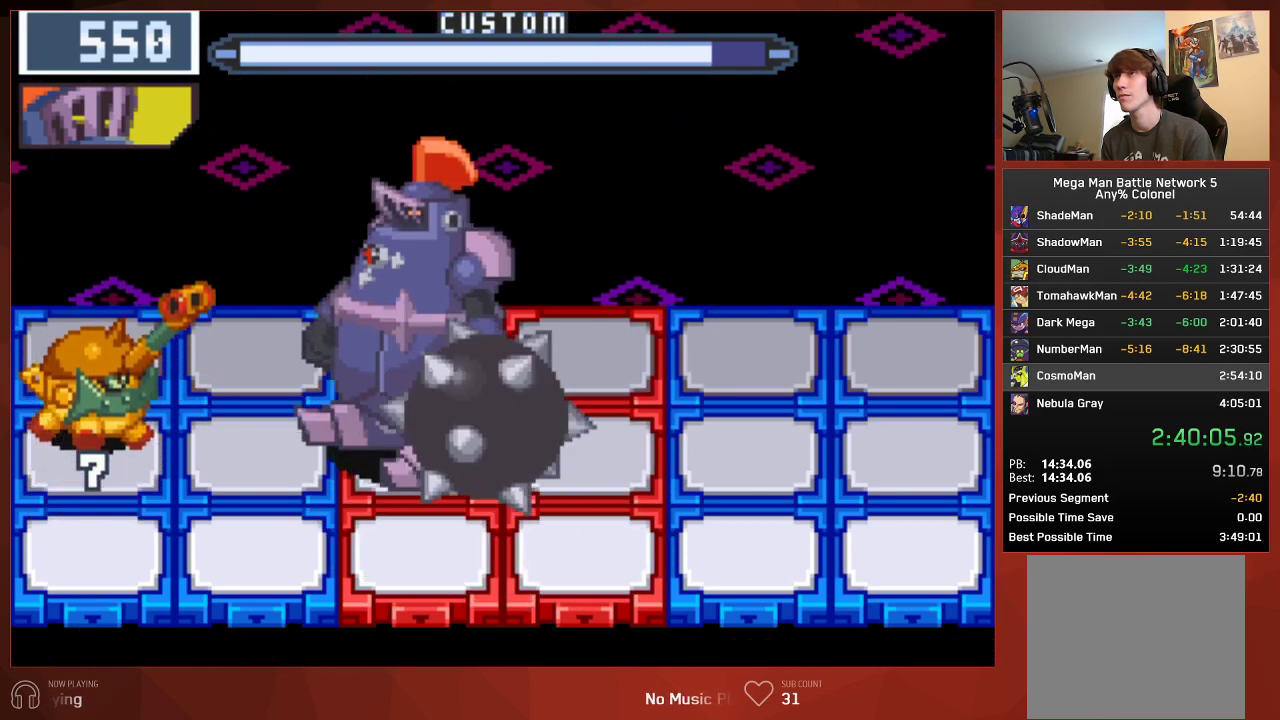
{"buttons": [], "left_stick": "center", "right_stick": "center", "events": [[50, "CIRCLE", "up"], [167, "CIRCLE", "down"], [250, "CIRCLE", "up"]]}
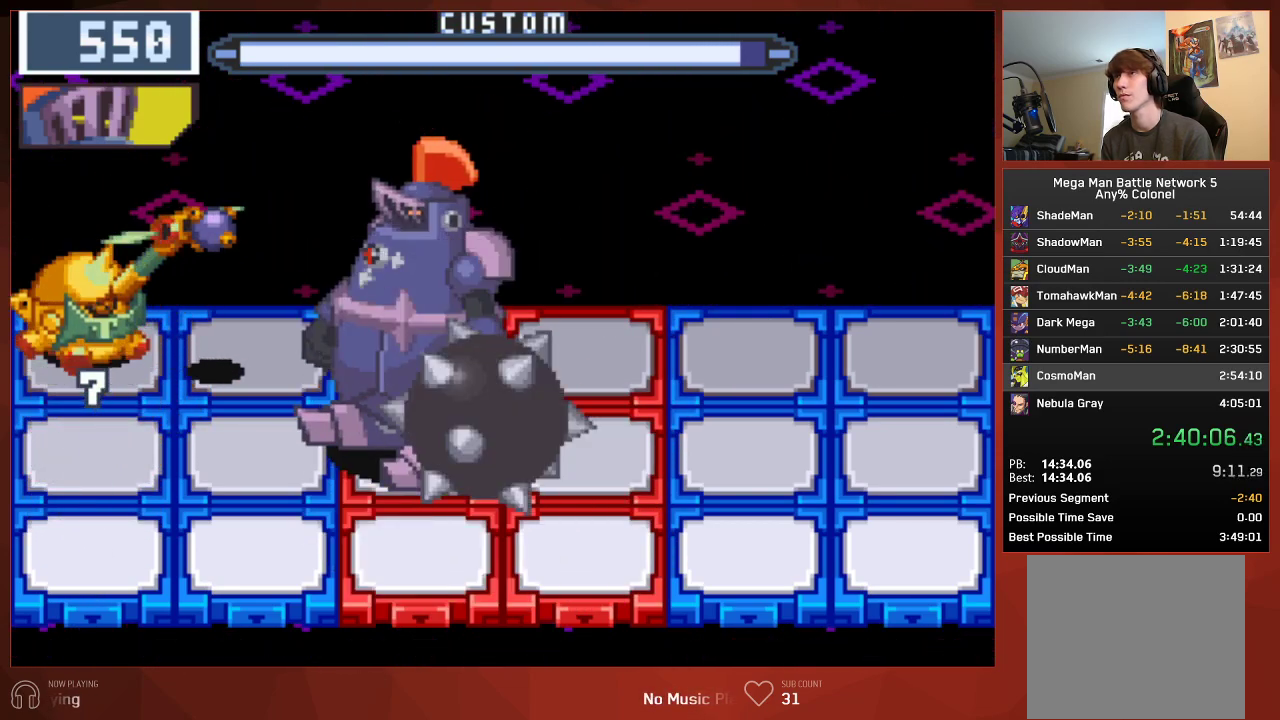
{"buttons": [], "left_stick": "center", "right_stick": "center", "events": [[133, "DPAD_RIGHT", "down"], [267, "DPAD_RIGHT", "up"]]}
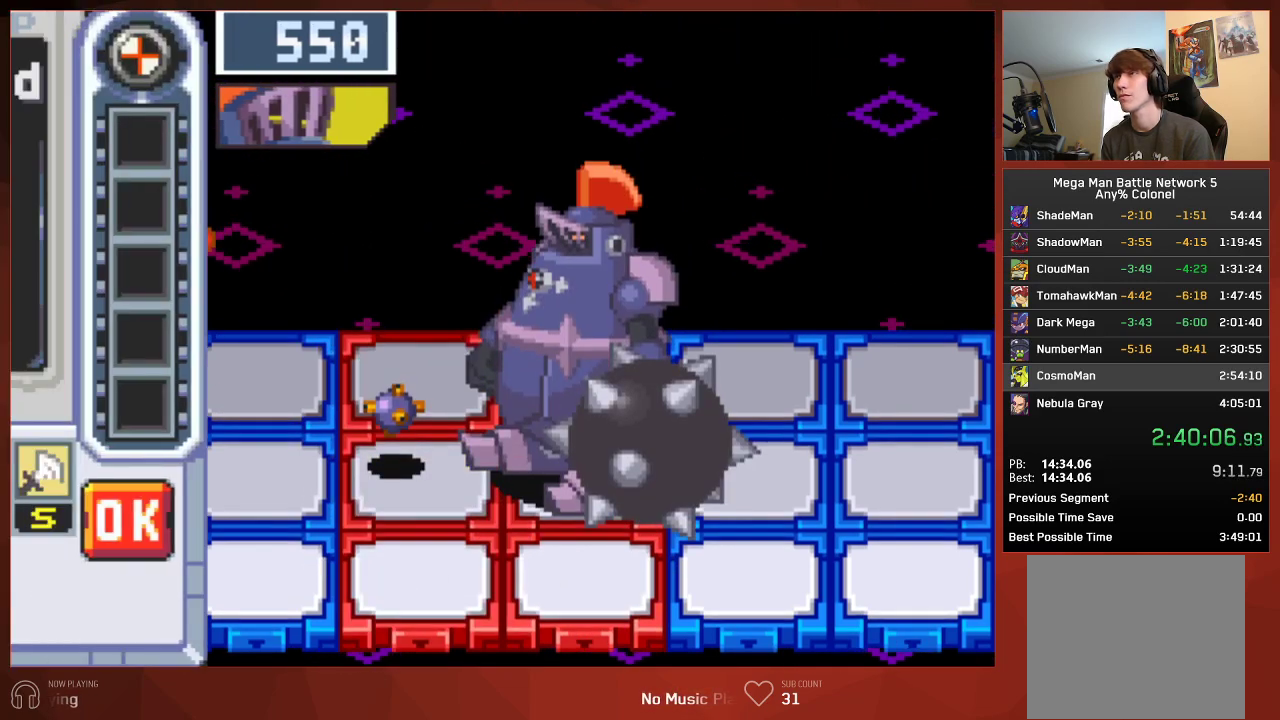
{"buttons": ["DPAD_RIGHT"], "left_stick": "center", "right_stick": "center", "events": [[33, "DPAD_LEFT", "down"], [150, "DPAD_LEFT", "up"], [500, "DPAD_RIGHT", "down"]]}
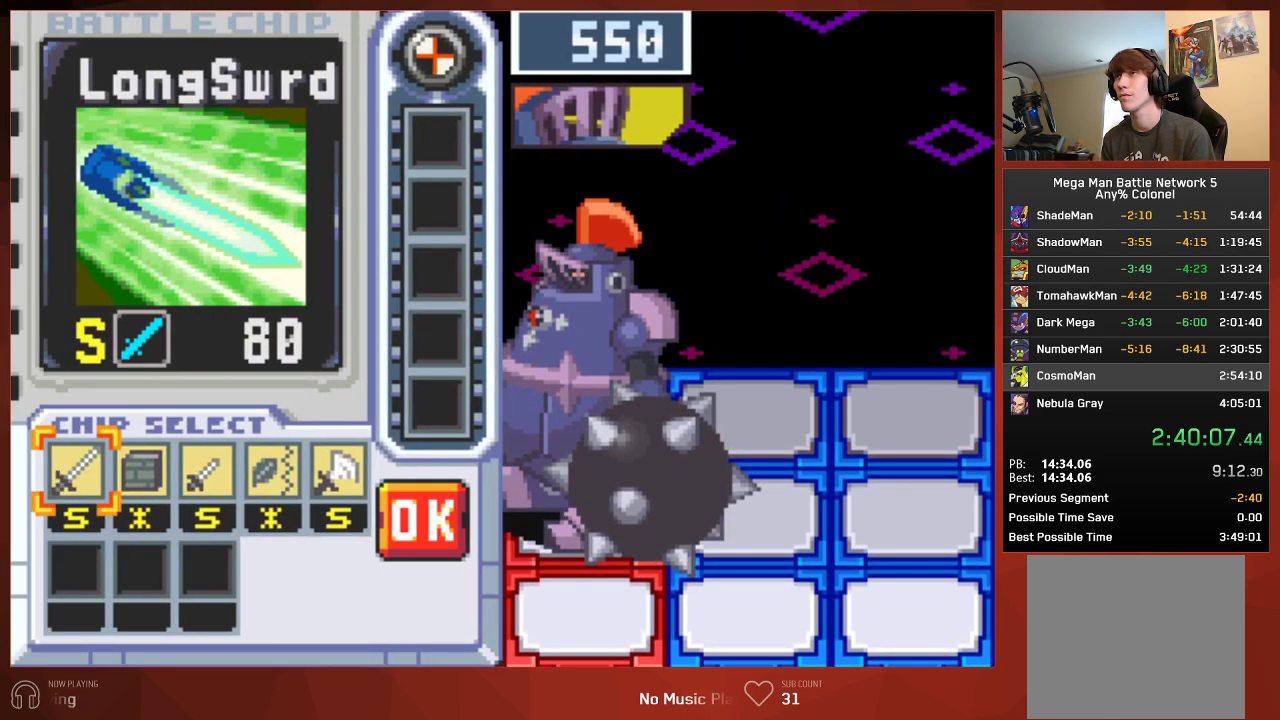
{"buttons": [], "left_stick": "center", "right_stick": "center", "events": [[67, "DPAD_RIGHT", "up"], [167, "DPAD_RIGHT", "down"], [233, "DPAD_RIGHT", "up"]]}
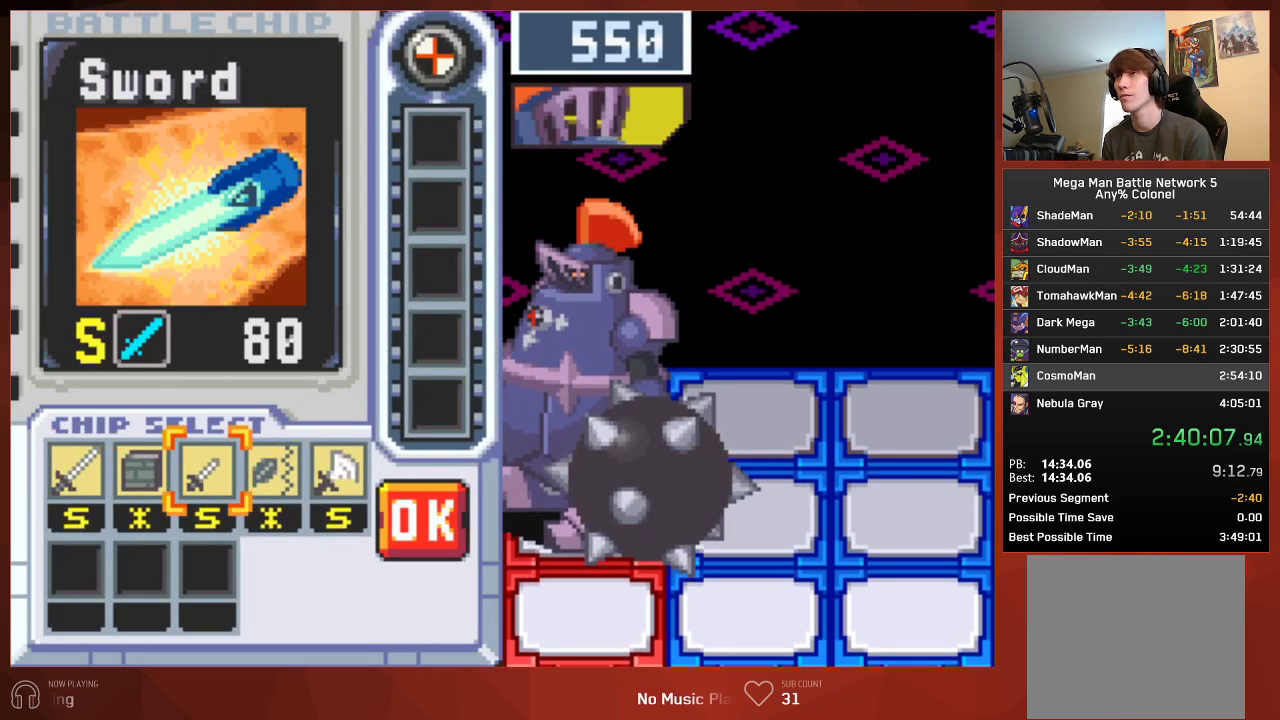
{"buttons": ["CROSS"], "left_stick": "center", "right_stick": "center"}
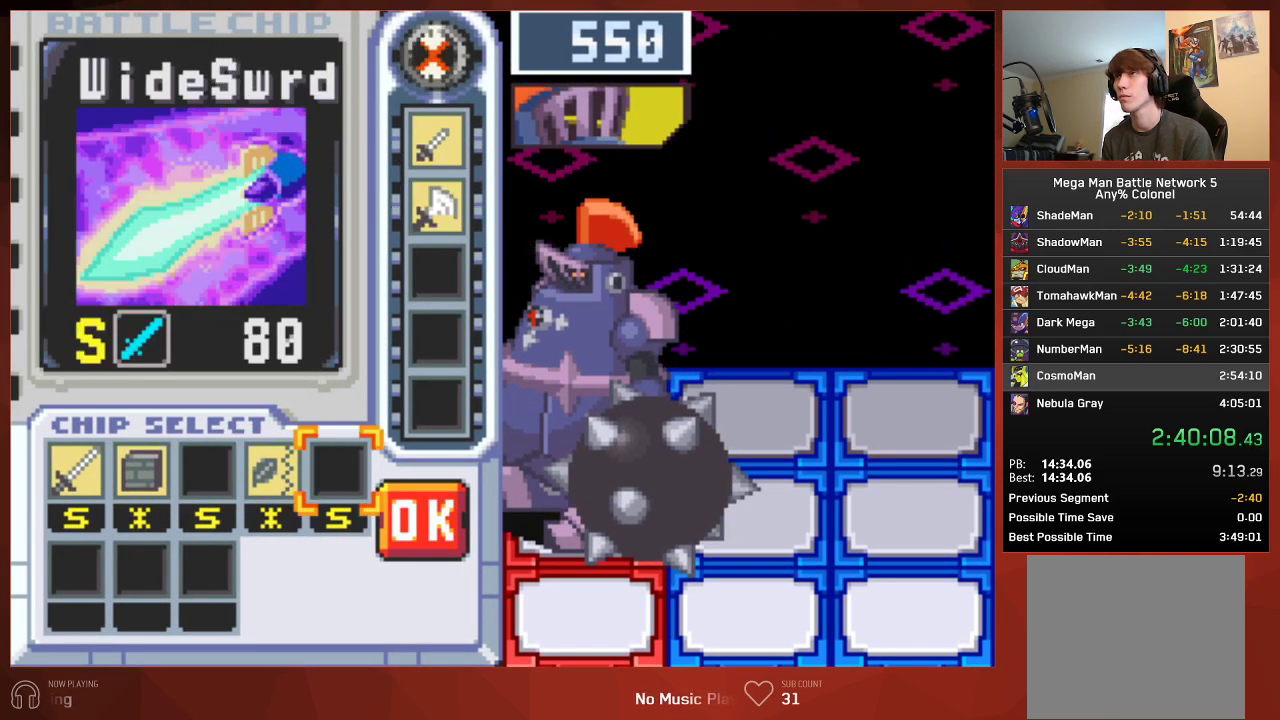
{"buttons": ["CROSS", "DPAD_LEFT"], "left_stick": "center", "right_stick": "center", "events": [[50, "DPAD_RIGHT", "down"], [150, "DPAD_RIGHT", "up"], [233, "DPAD_RIGHT", "down"], [333, "DPAD_RIGHT", "up"], [433, "DPAD_LEFT", "down"]]}
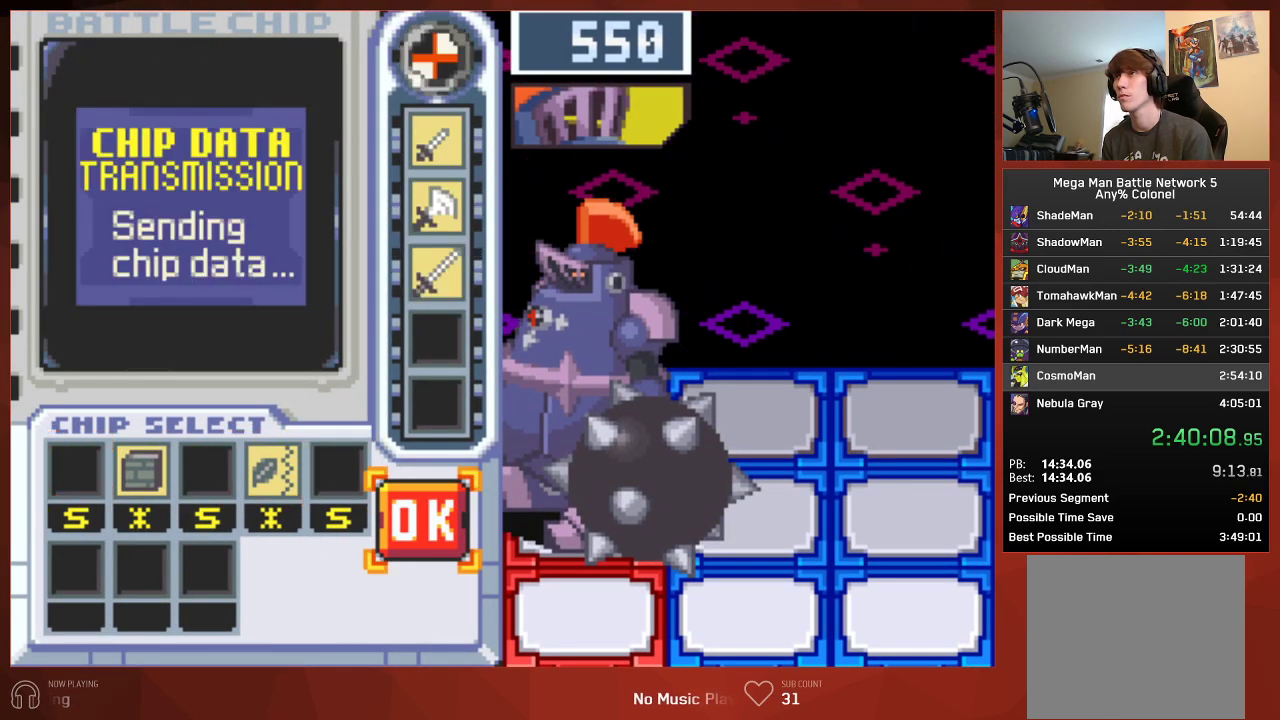
{"buttons": [], "left_stick": "center", "right_stick": "center"}
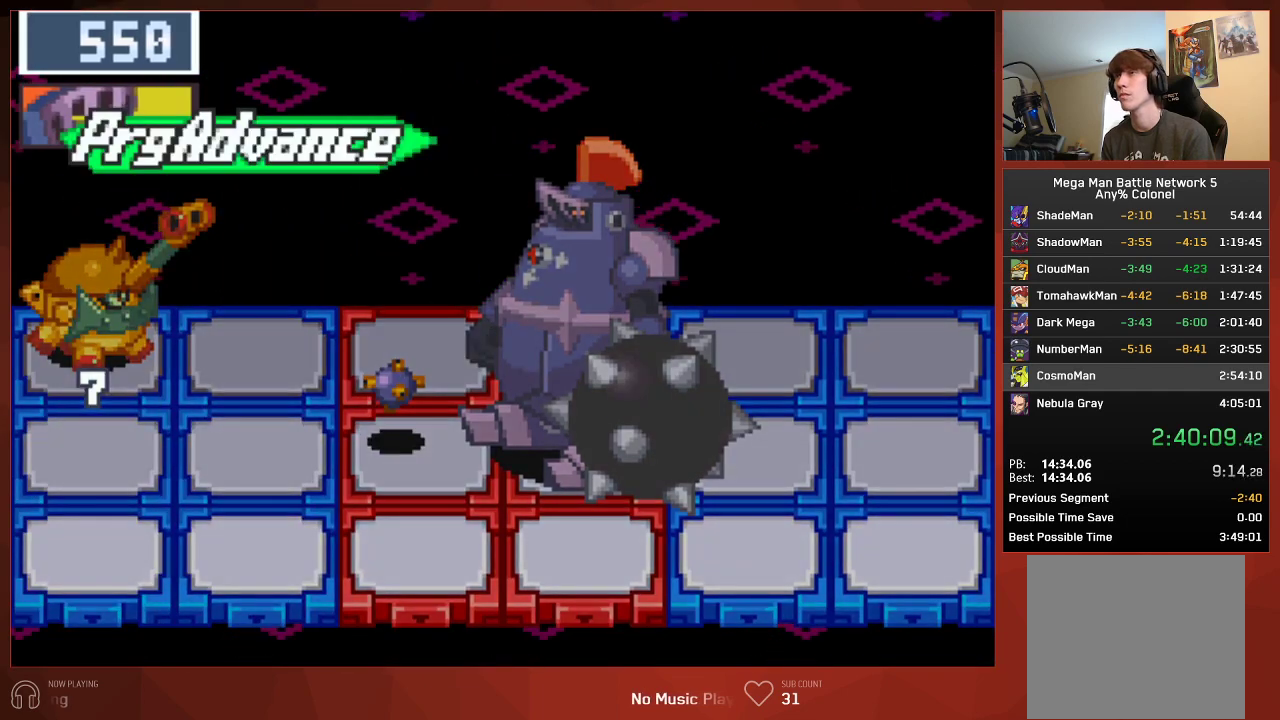
{"buttons": [], "left_stick": "center", "right_stick": "center", "events": []}
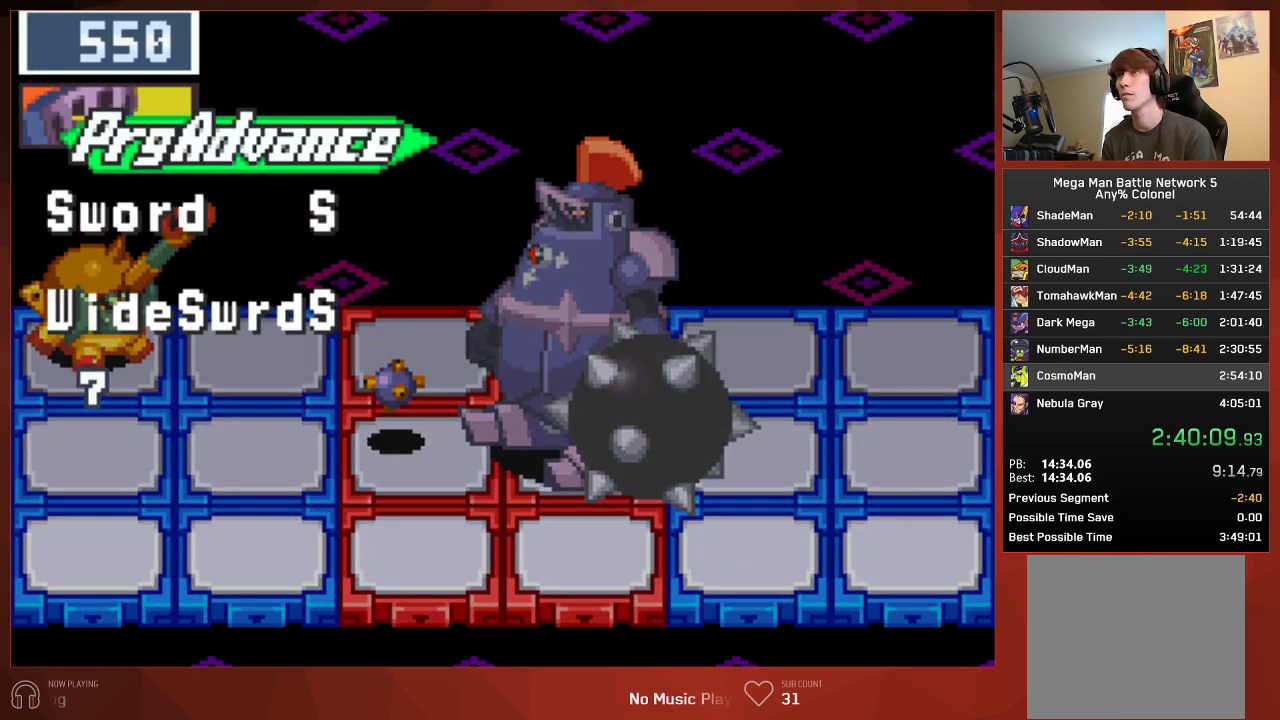
{"buttons": [], "left_stick": "center", "right_stick": "center", "events": []}
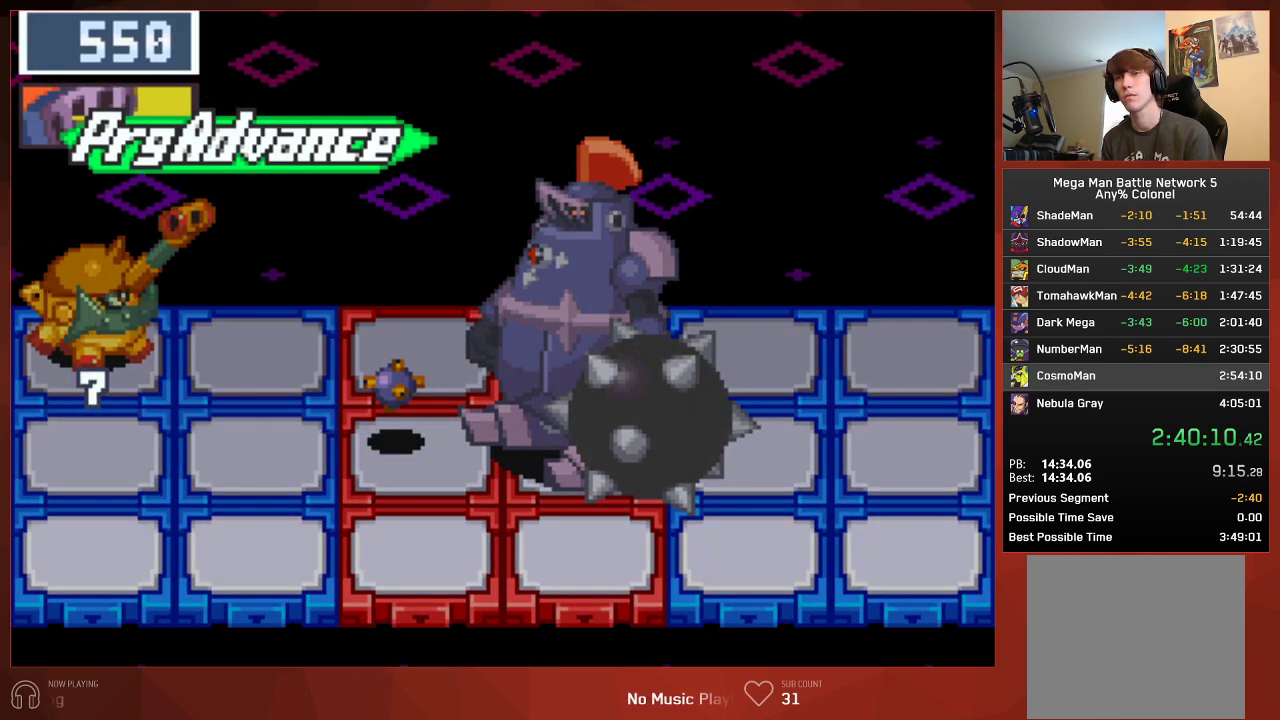
{"buttons": [], "left_stick": "center", "right_stick": "center", "events": []}
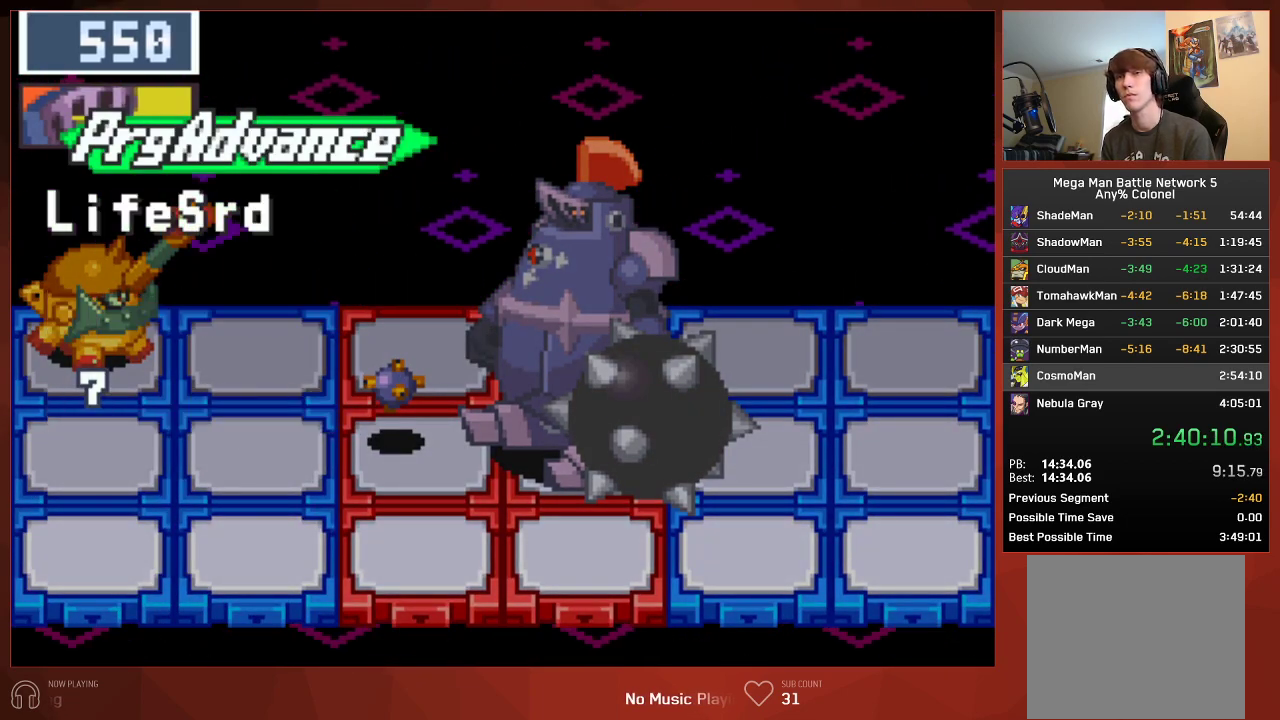
{"buttons": [], "left_stick": "center", "right_stick": "center", "events": []}
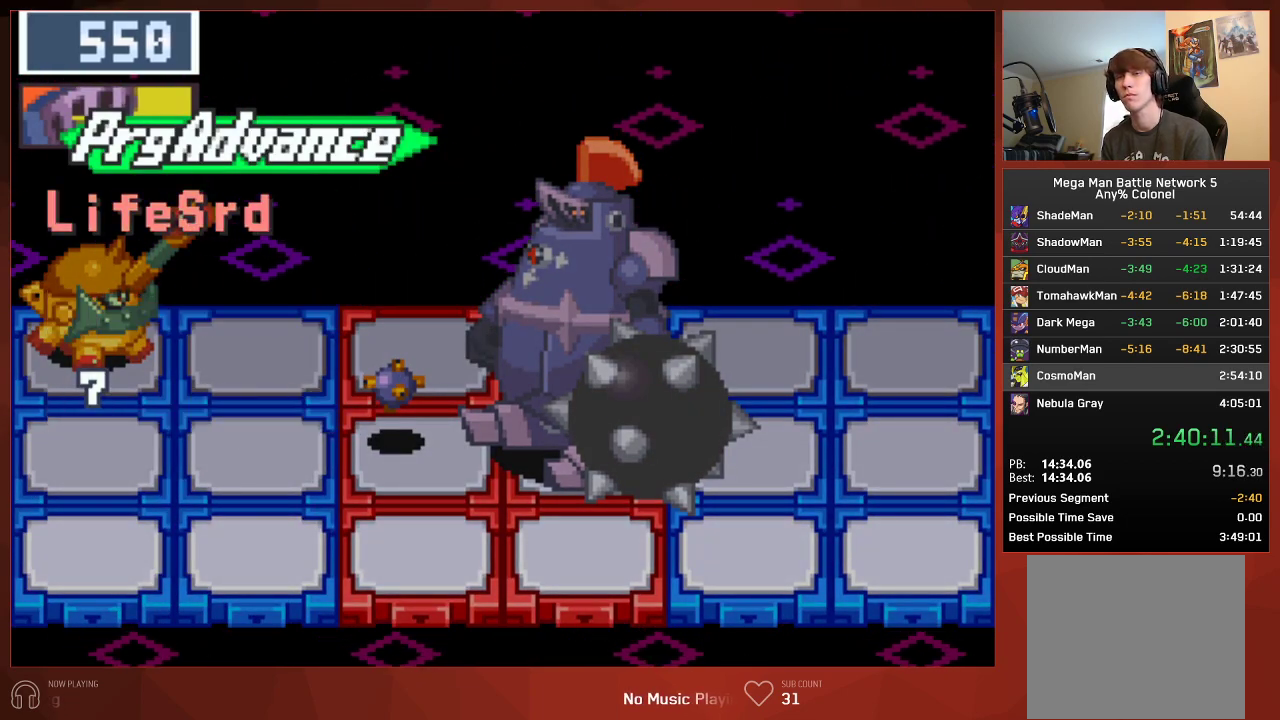
{"buttons": [], "left_stick": "center", "right_stick": "center", "events": []}
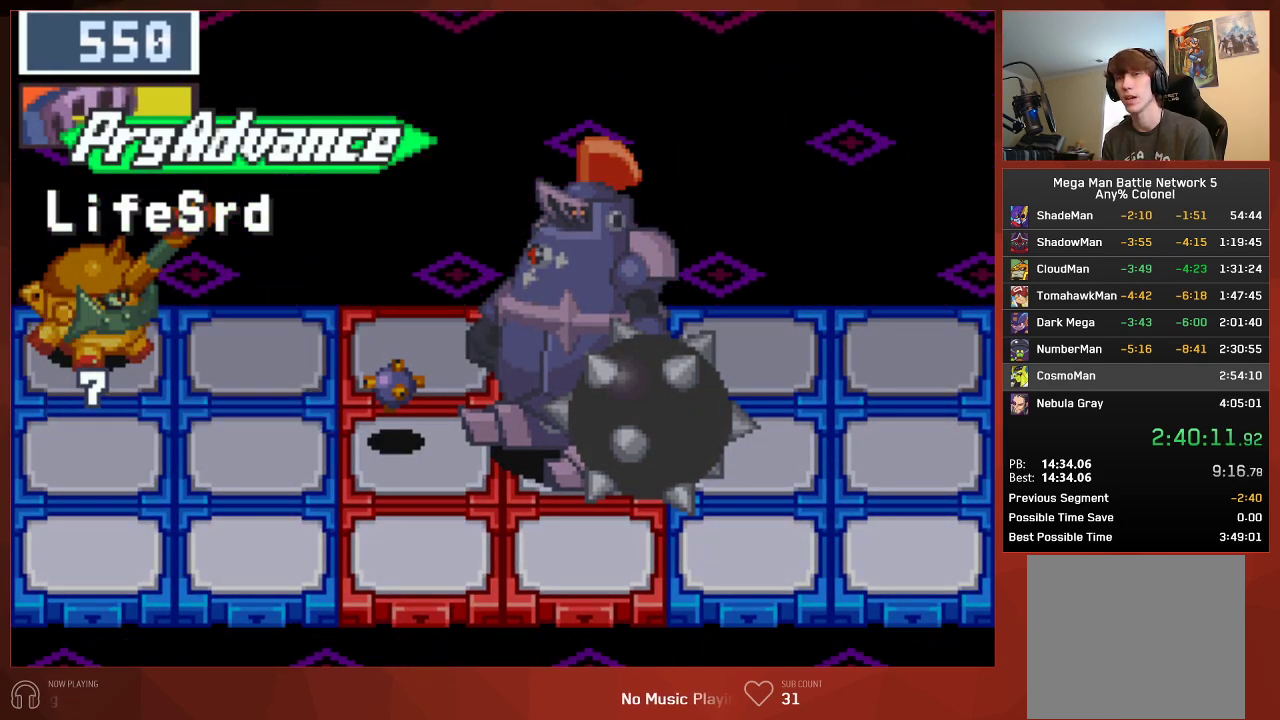
{"buttons": [], "left_stick": "center", "right_stick": "center", "events": []}
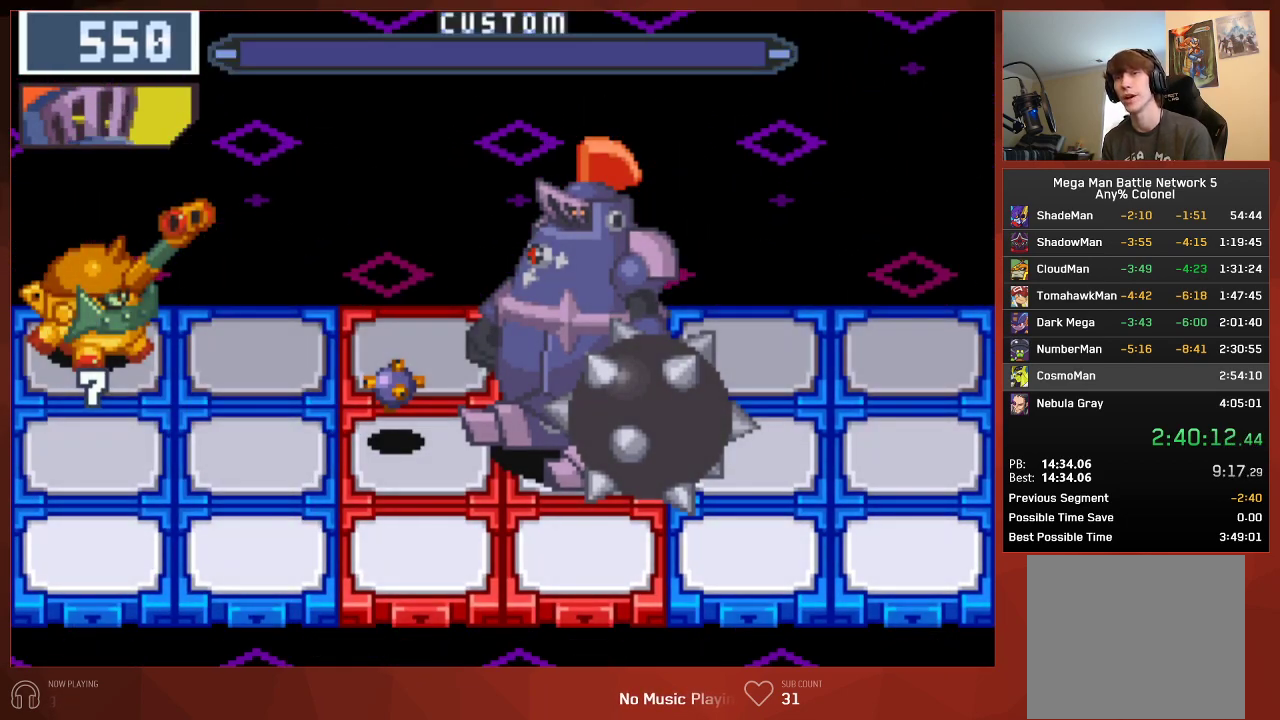
{"buttons": [], "left_stick": "center", "right_stick": "center", "events": []}
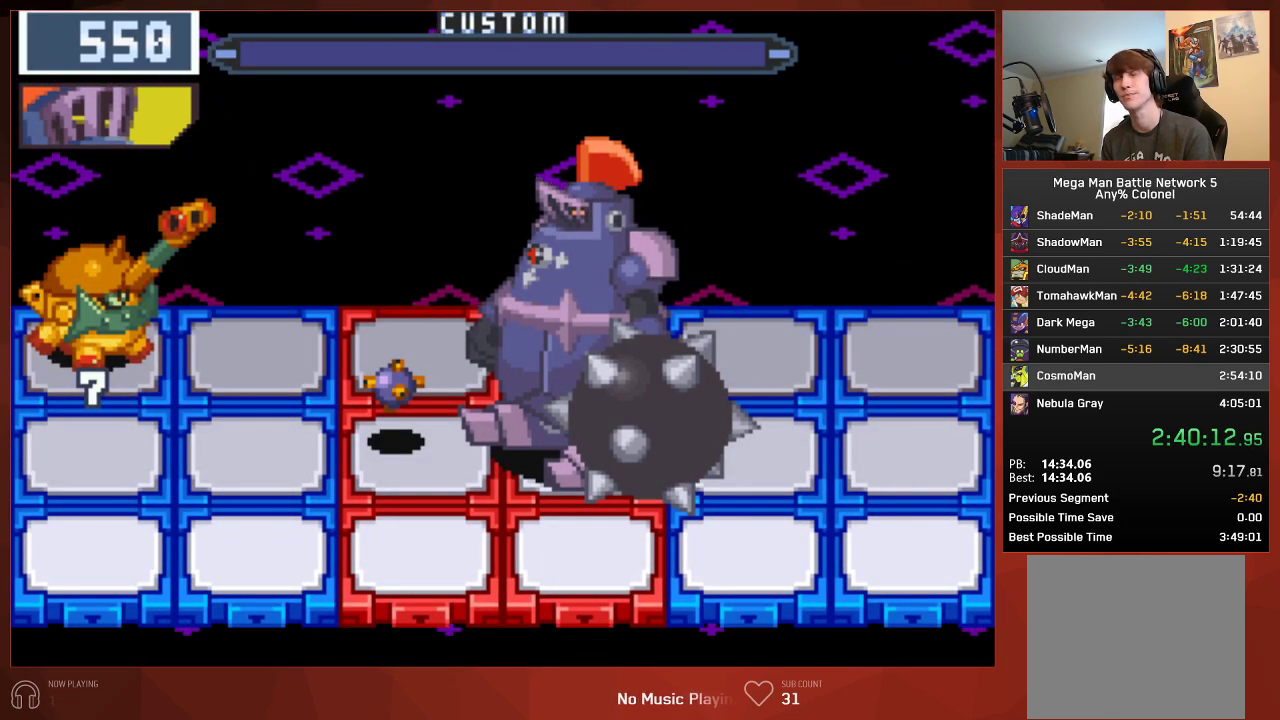
{"buttons": [], "left_stick": "center", "right_stick": "center", "events": []}
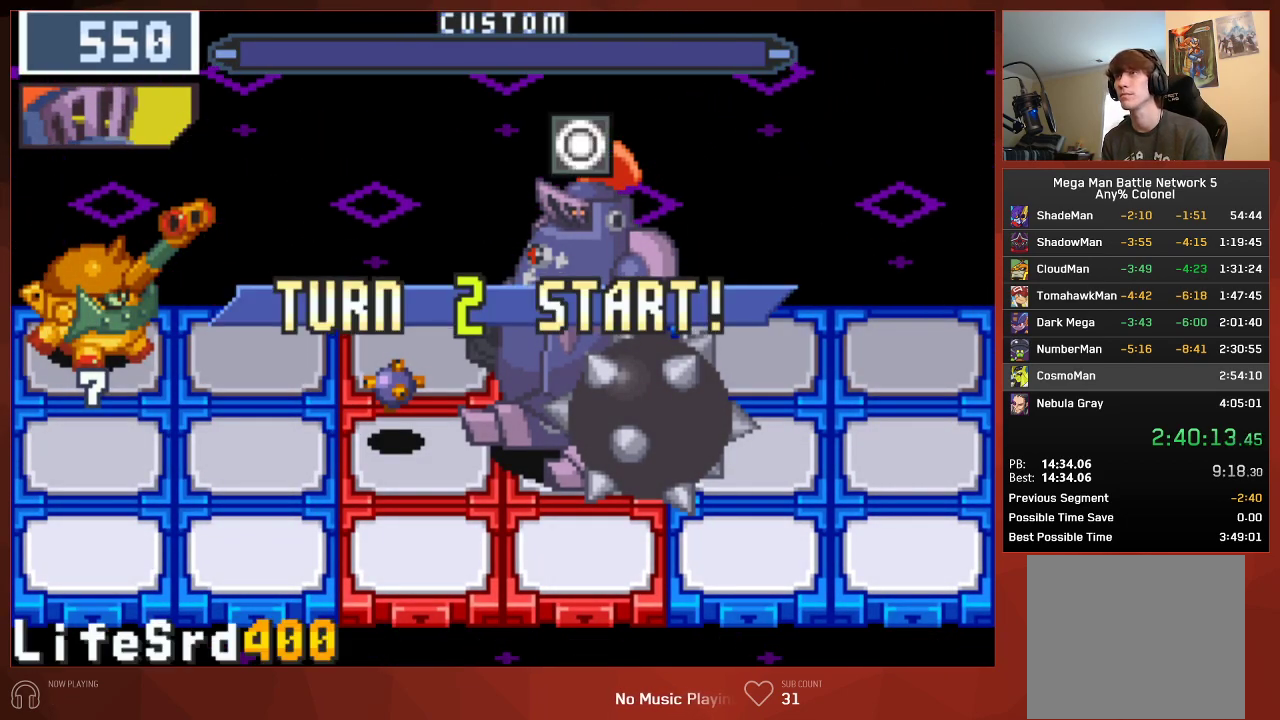
{"buttons": [], "left_stick": "center", "right_stick": "center", "events": []}
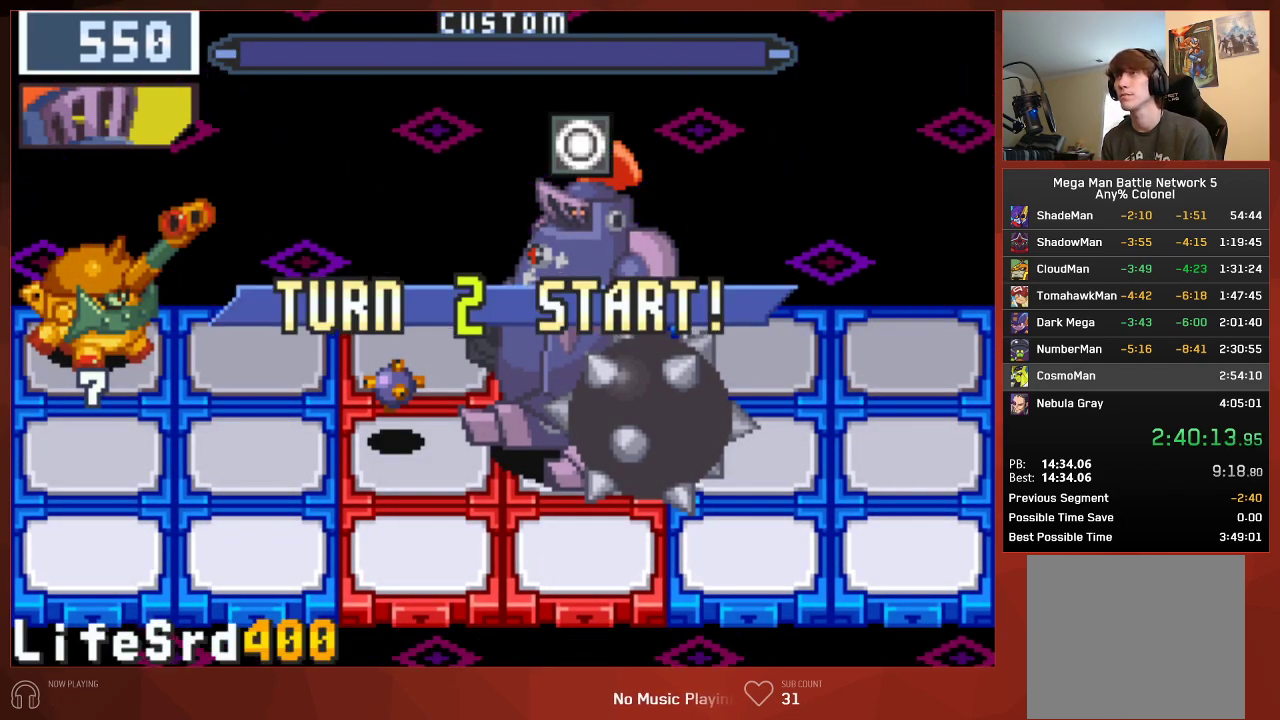
{"buttons": [], "left_stick": "center", "right_stick": "center", "events": []}
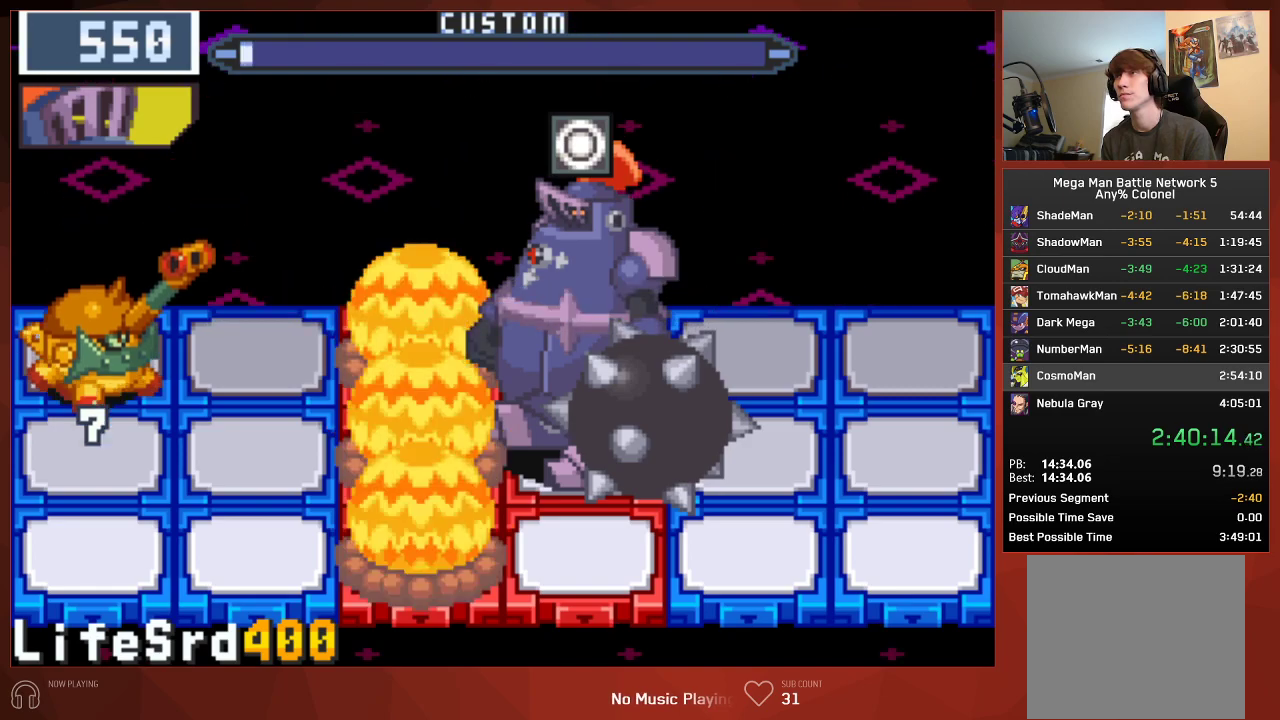
{"buttons": [], "left_stick": "center", "right_stick": "center", "events": [[117, "DPAD_LEFT", "down"], [267, "DPAD_LEFT", "up"]]}
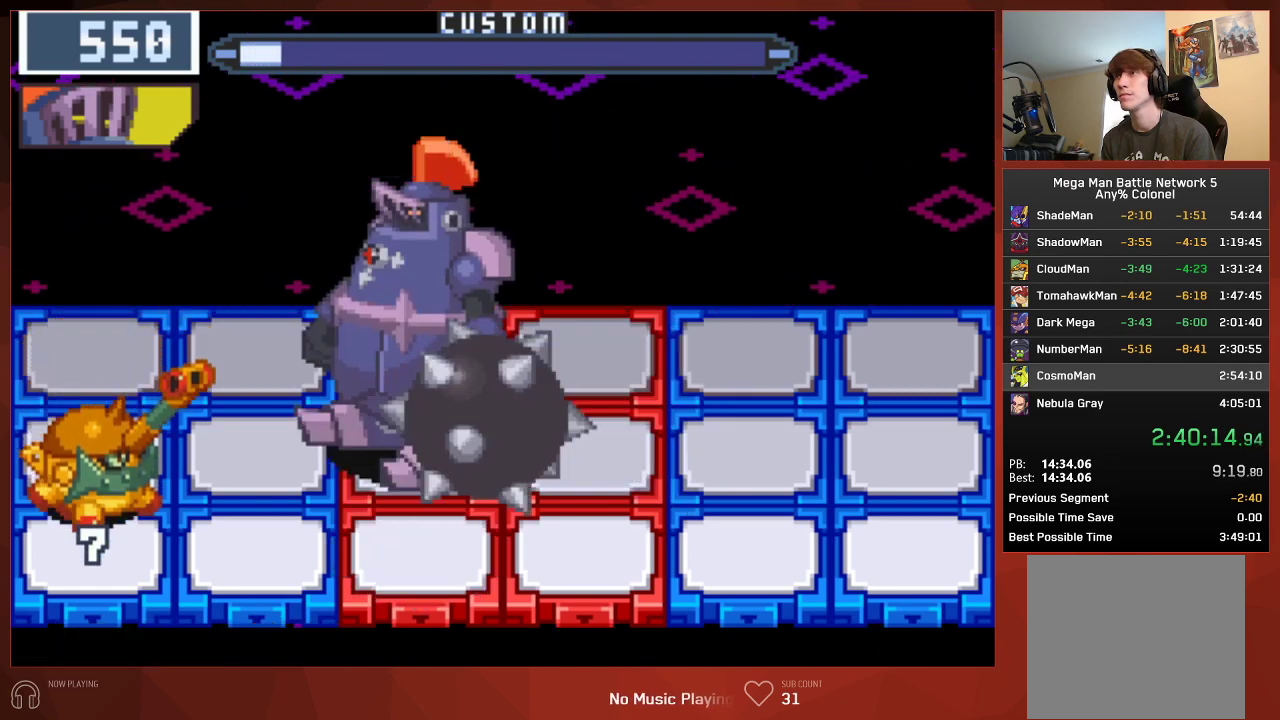
{"buttons": ["CIRCLE"], "left_stick": "center", "right_stick": "center", "events": [[483, "CIRCLE", "down"]]}
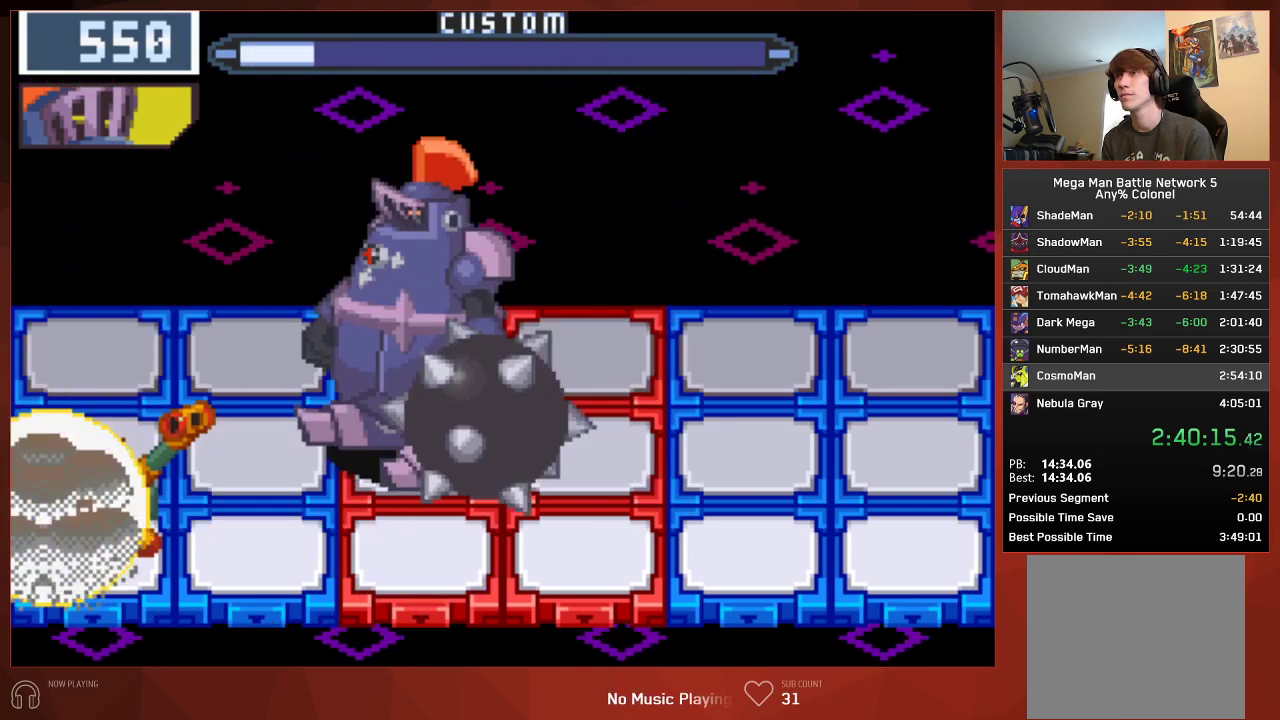
{"buttons": ["CROSS", "CIRCLE"], "left_stick": "center", "right_stick": "center"}
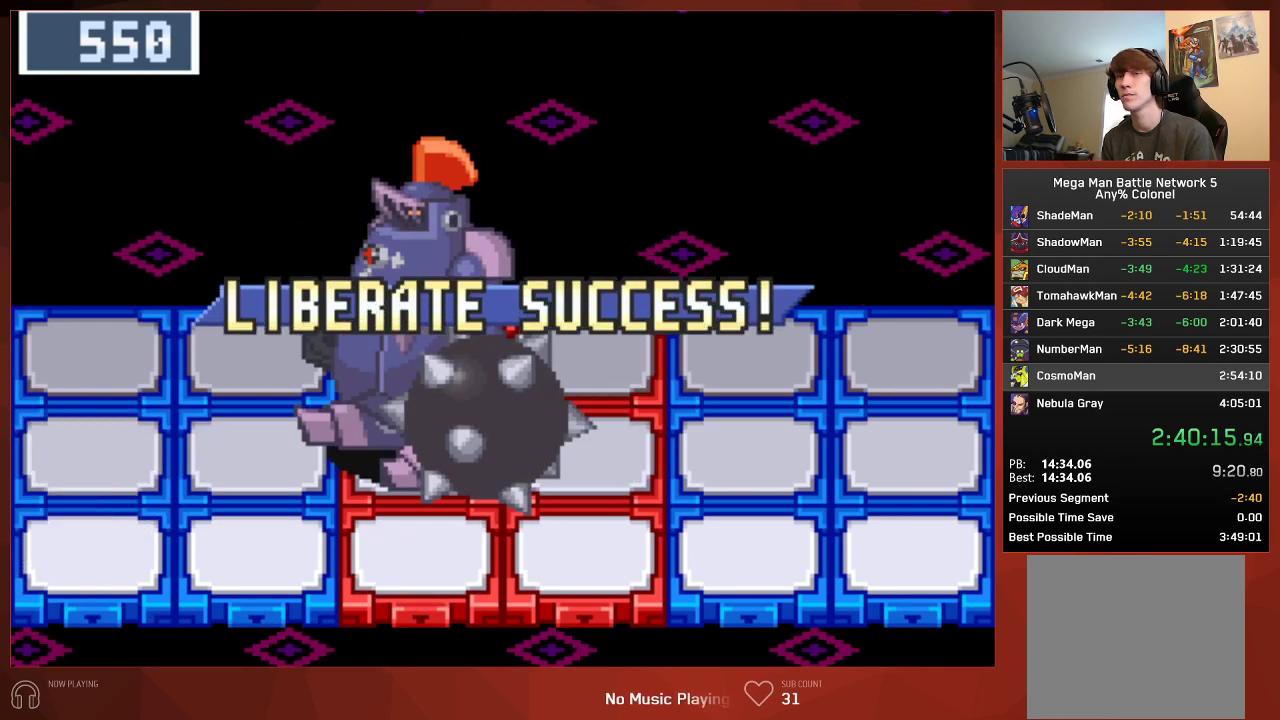
{"buttons": ["CROSS", "CIRCLE"], "left_stick": "center", "right_stick": "center", "events": []}
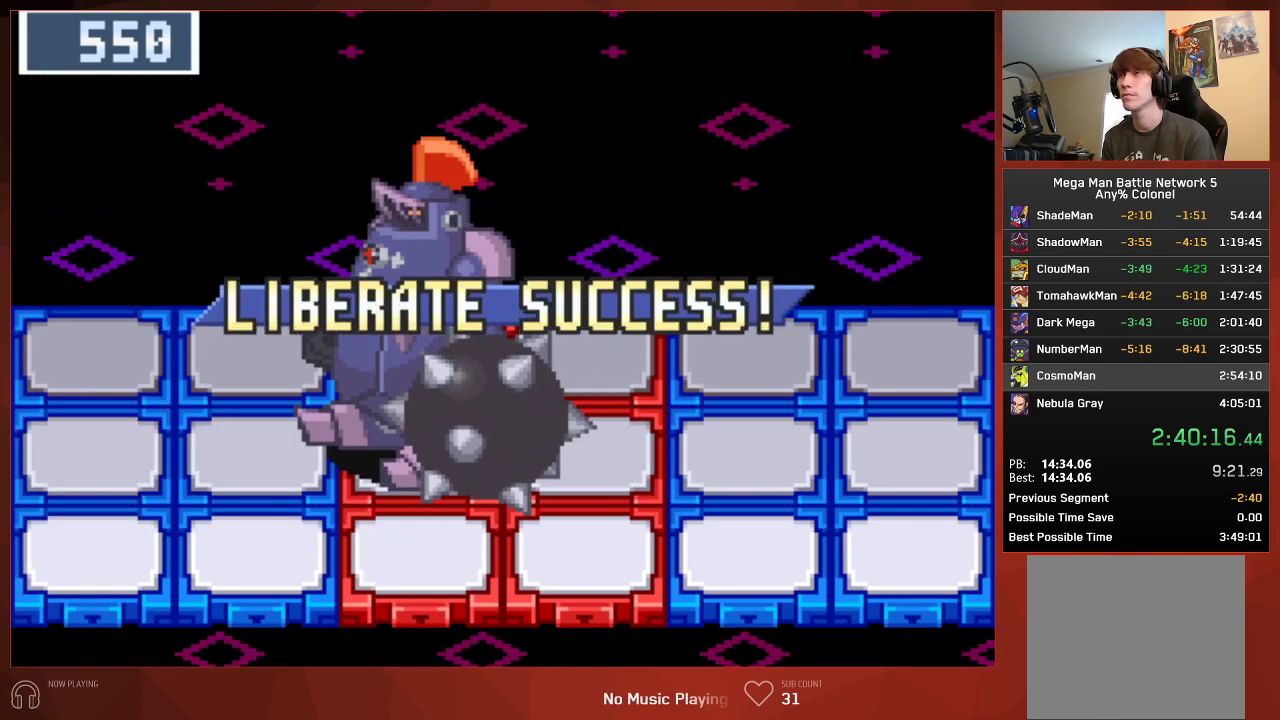
{"buttons": ["CROSS", "CIRCLE"], "left_stick": "center", "right_stick": "center", "events": []}
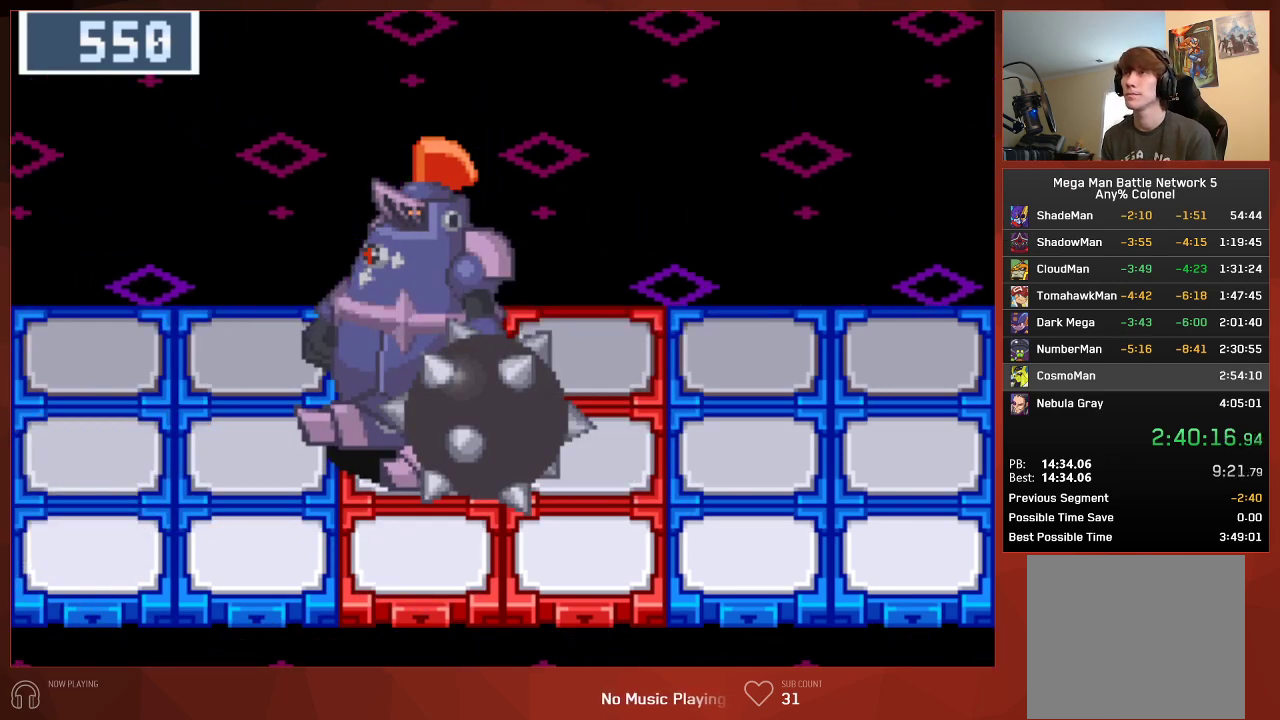
{"buttons": ["CROSS", "CIRCLE"], "left_stick": "center", "right_stick": "center", "events": []}
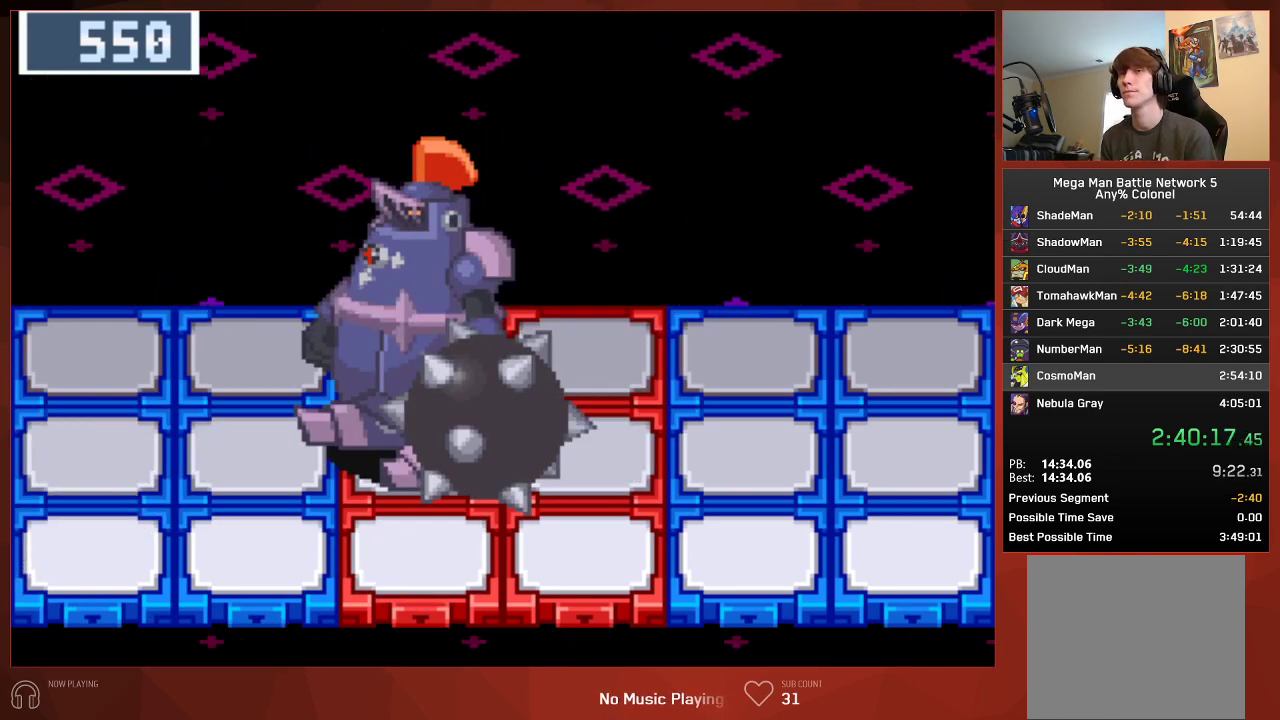
{"buttons": ["CIRCLE"], "left_stick": "center", "right_stick": "center"}
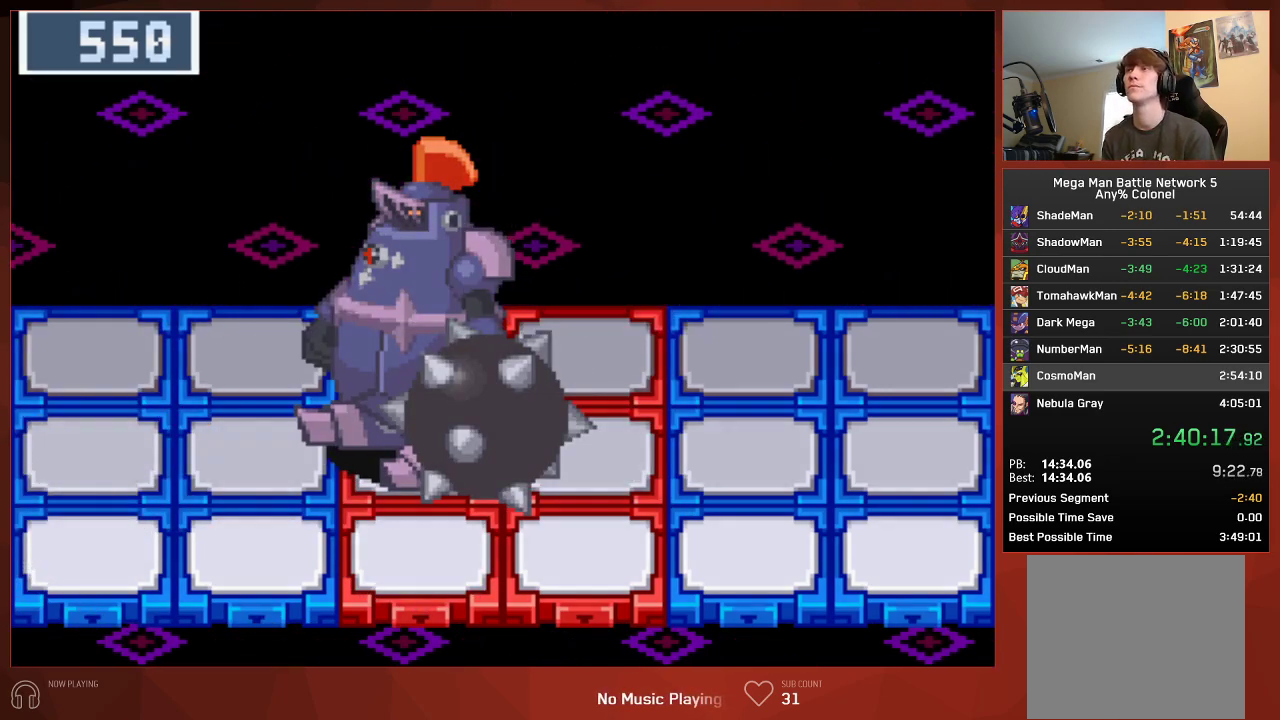
{"buttons": ["CROSS", "CIRCLE"], "left_stick": "center", "right_stick": "center"}
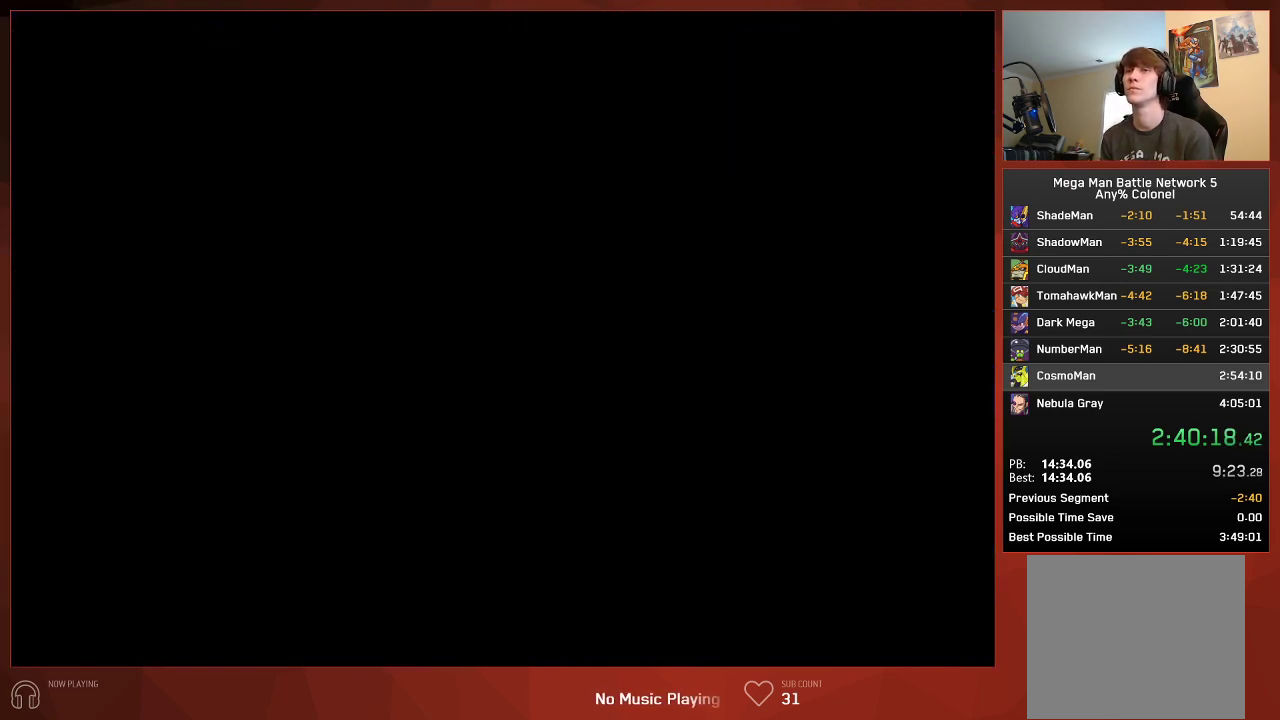
{"buttons": ["CROSS", "CIRCLE"], "left_stick": "center", "right_stick": "center", "events": []}
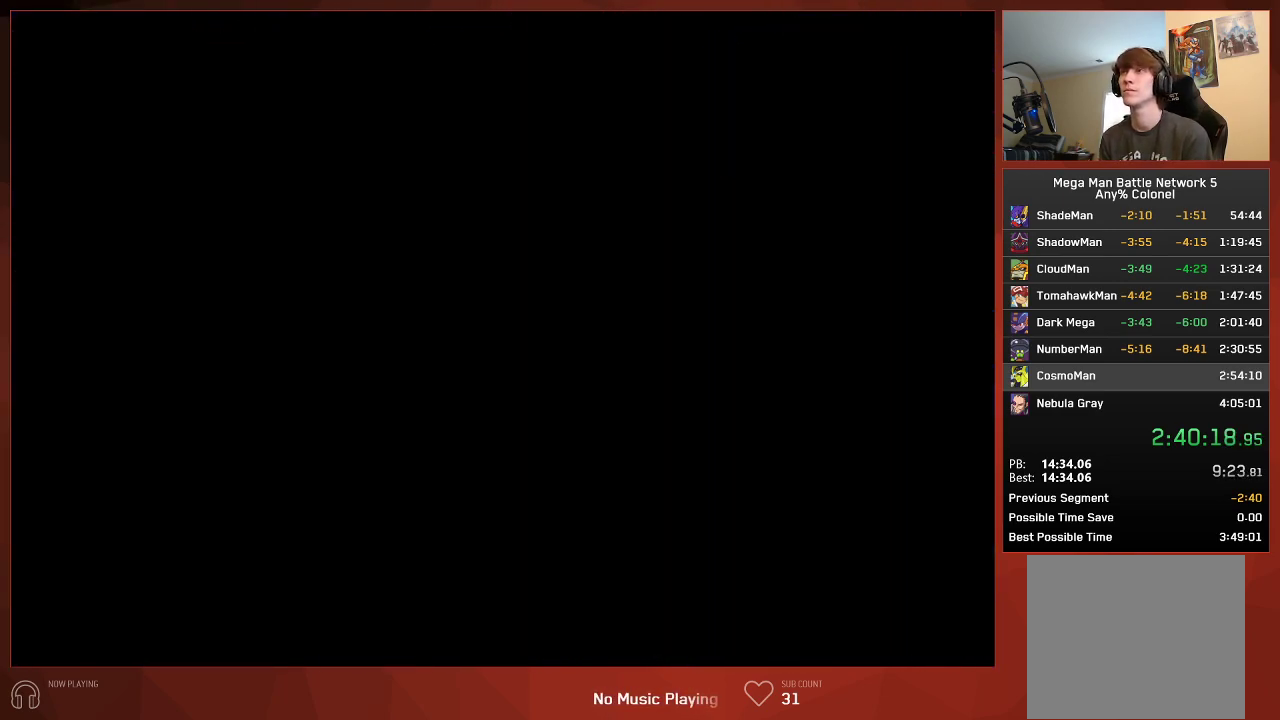
{"buttons": ["CROSS", "CIRCLE"], "left_stick": "center", "right_stick": "center", "events": []}
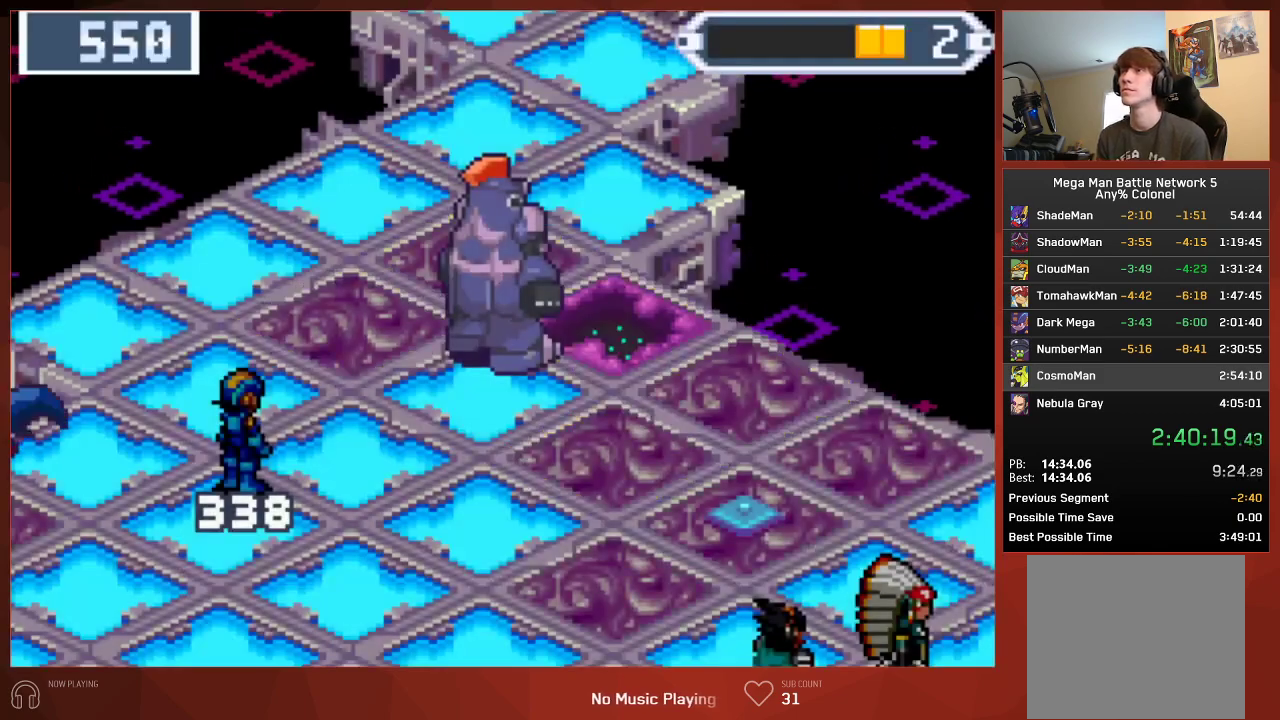
{"buttons": ["CIRCLE"], "left_stick": "center", "right_stick": "center"}
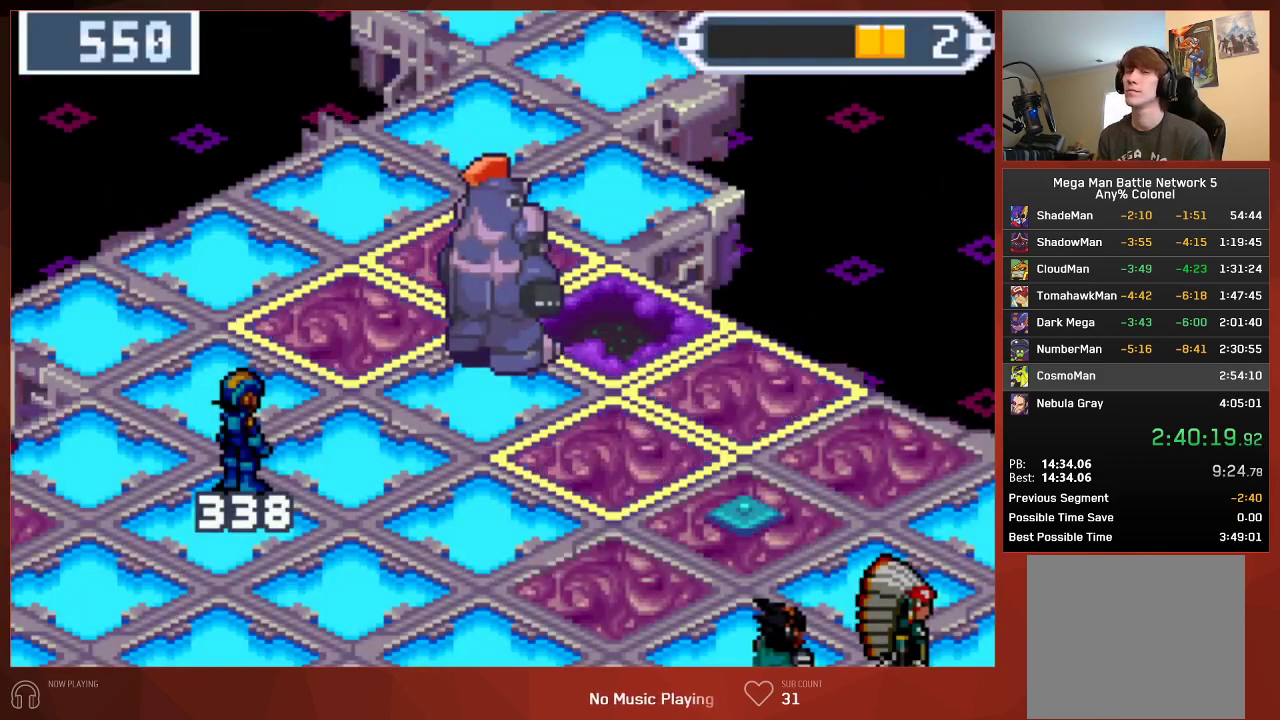
{"buttons": ["CIRCLE"], "left_stick": "center", "right_stick": "center", "events": []}